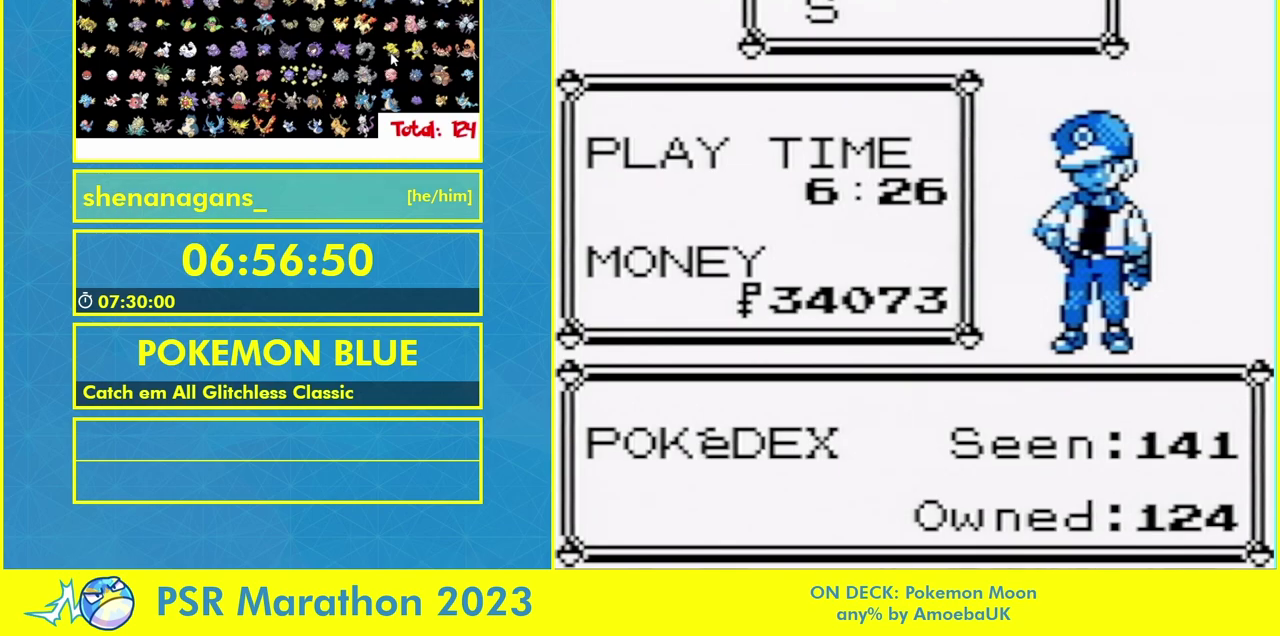
Gameplay with a controller (Nintendo layout); each line is a JSON object with the inputs held at the frame after it. "events" lists button and stick changes between this image and that frame as [ms after this image, input, new state], when the widget could be followed in between. Not read: A L1 L3 R1 R3.
{"buttons": ["DPAD_UP"], "events": [[67, "B", "down"], [133, "B", "up"], [333, "B", "down"], [467, "B", "up"]]}
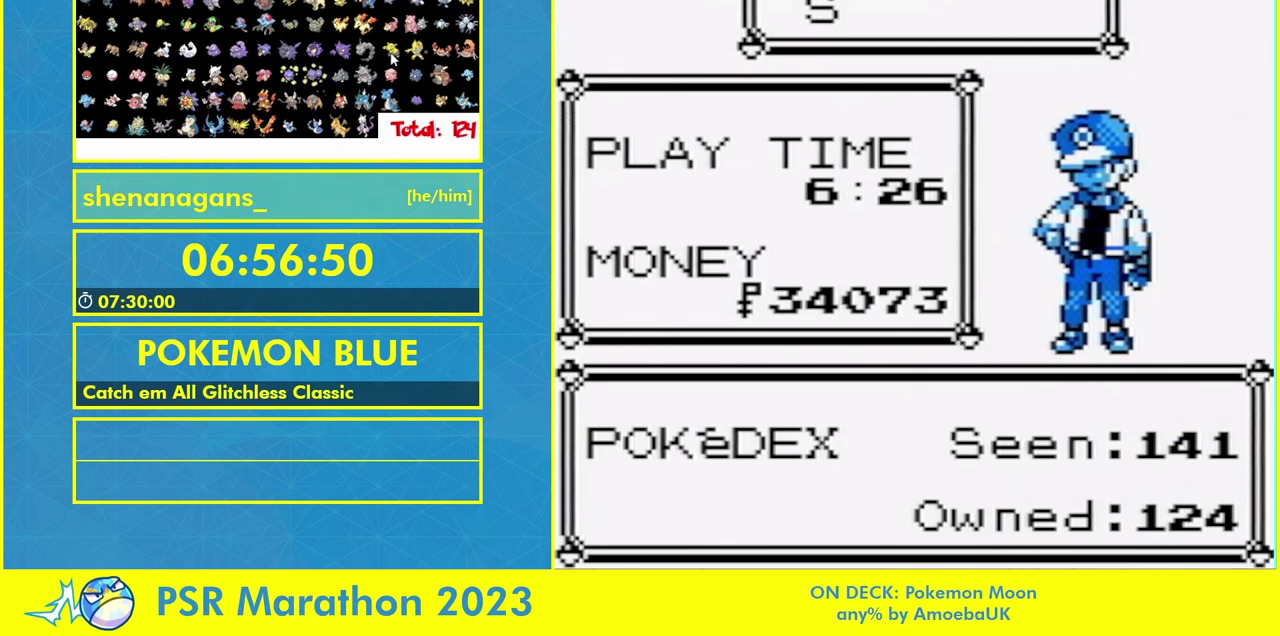
{"buttons": ["B", "DPAD_UP"], "events": [[167, "B", "down"], [300, "B", "up"], [400, "B", "down"]]}
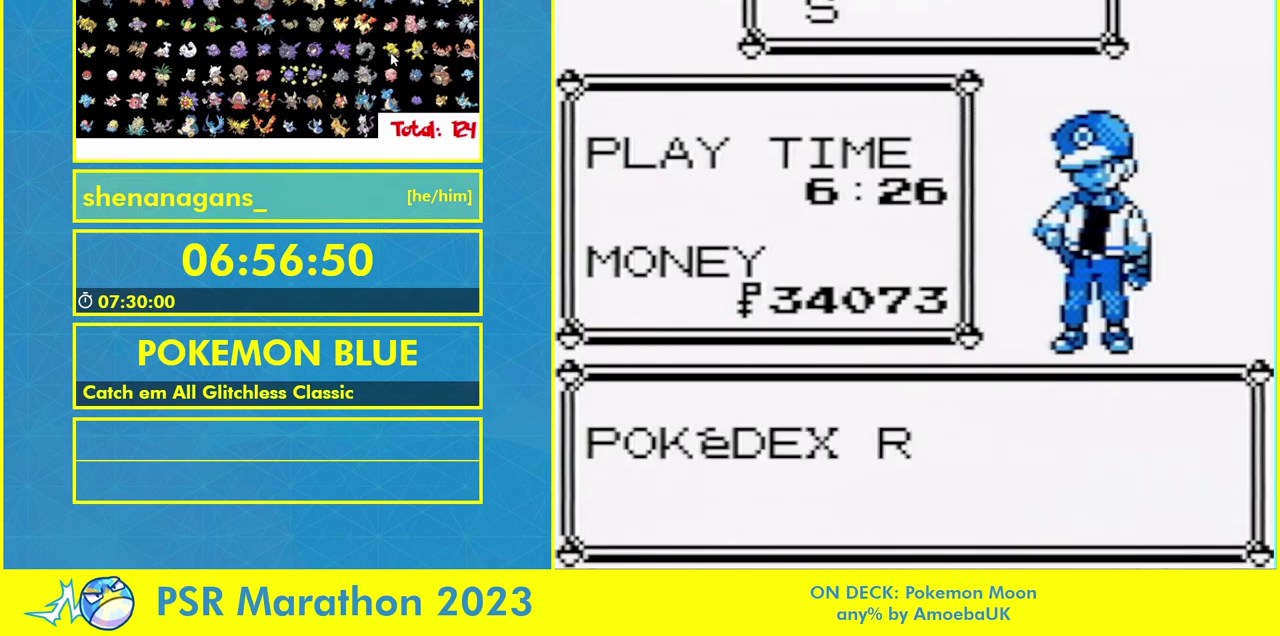
{"buttons": ["DPAD_UP"], "events": [[67, "B", "up"]]}
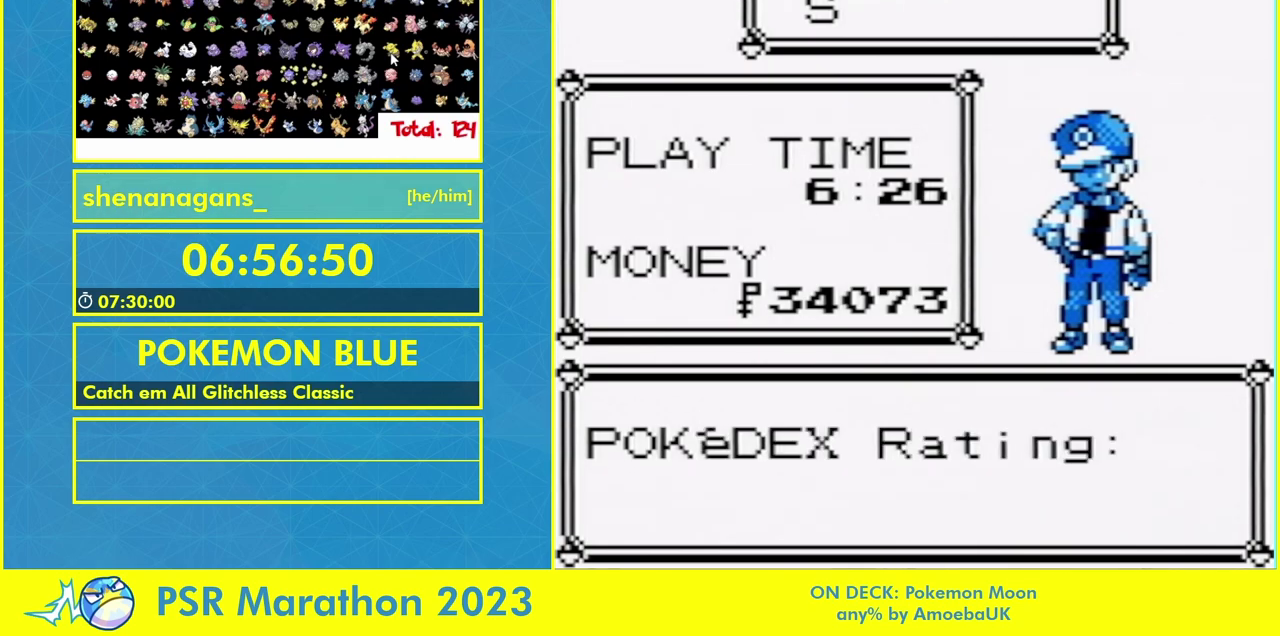
{"buttons": ["DPAD_UP"], "events": [[200, "B", "down"], [267, "B", "up"]]}
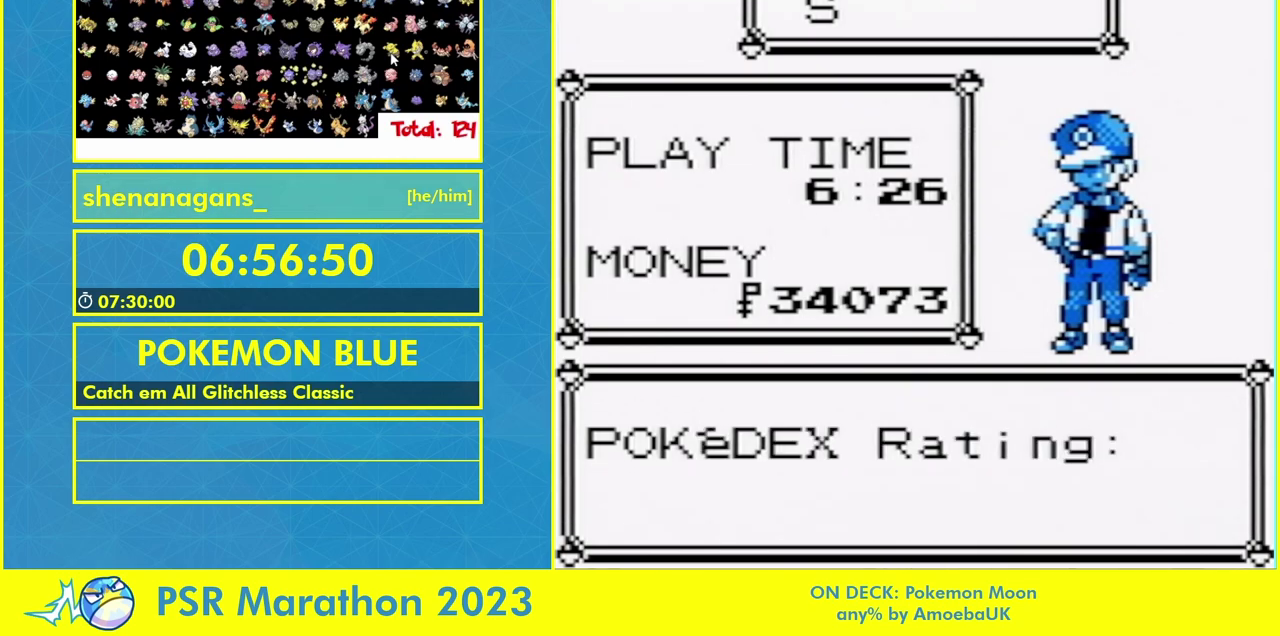
{"buttons": ["DPAD_UP"], "events": []}
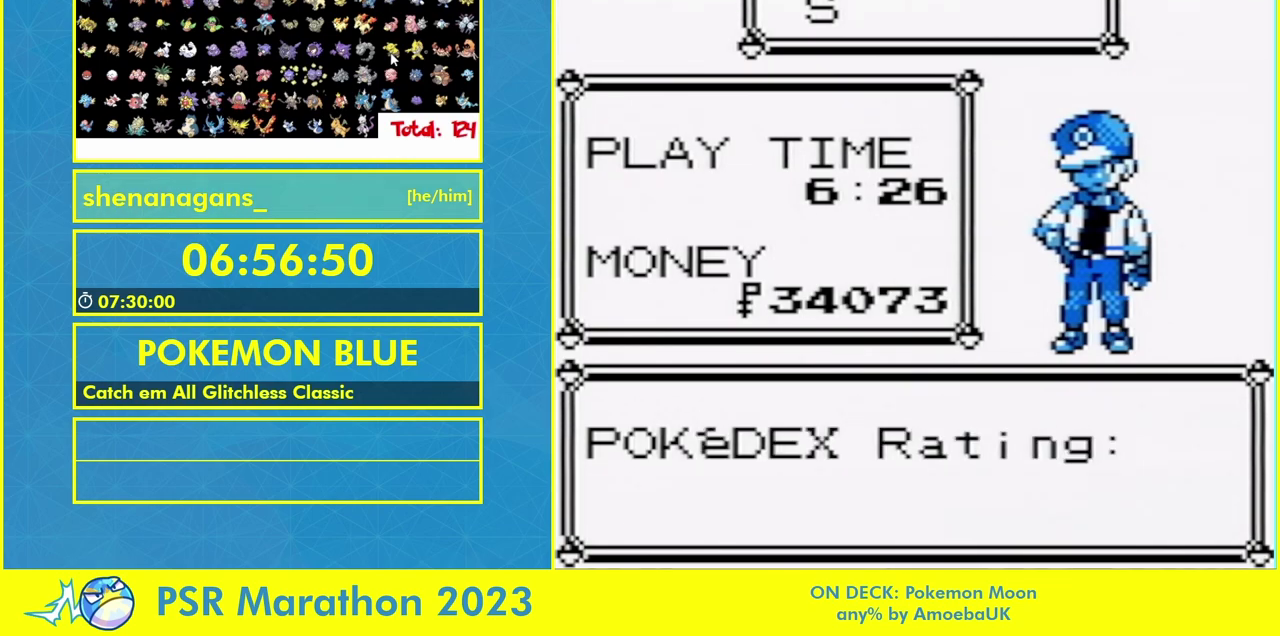
{"buttons": ["DPAD_UP"], "events": [[33, "B", "down"], [100, "B", "up"], [267, "B", "down"], [500, "B", "up"]]}
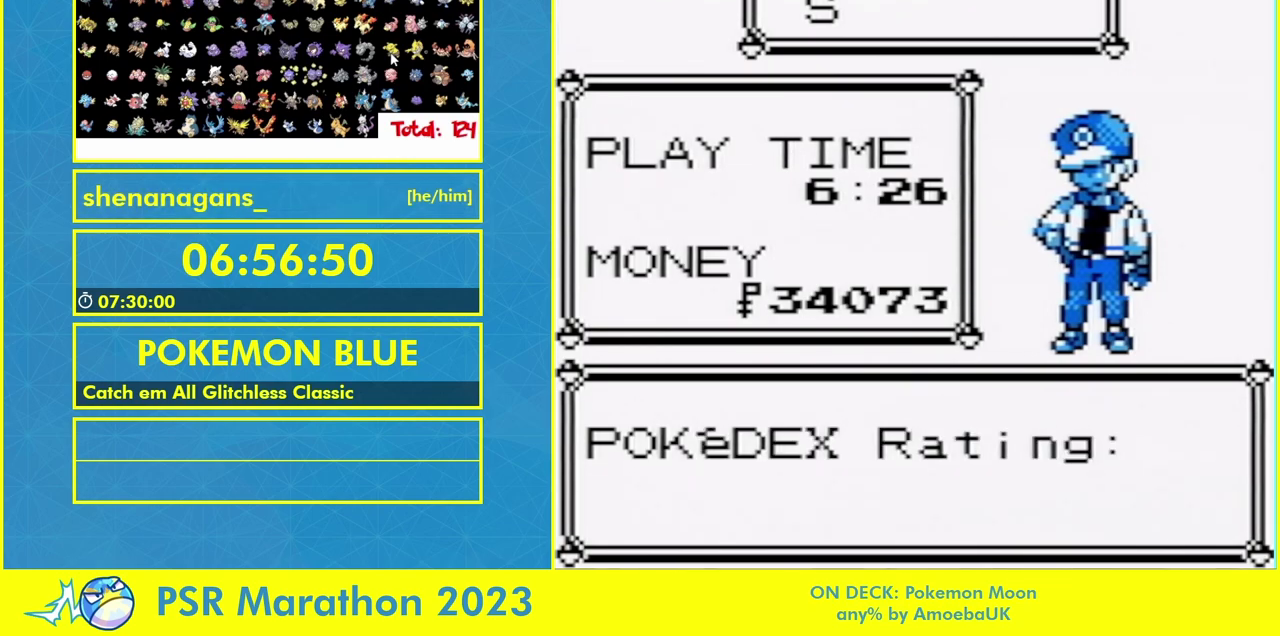
{"buttons": ["DPAD_UP"], "events": [[300, "B", "down"], [367, "B", "up"], [433, "B", "down"], [500, "B", "up"]]}
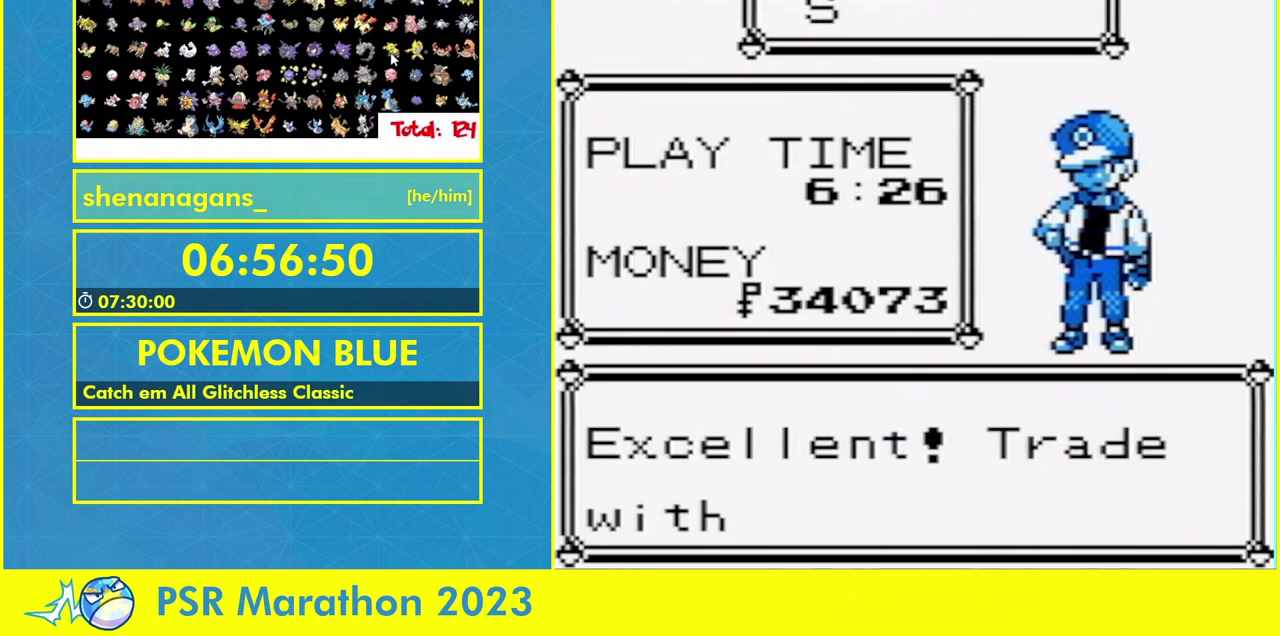
{"buttons": ["DPAD_UP"], "events": []}
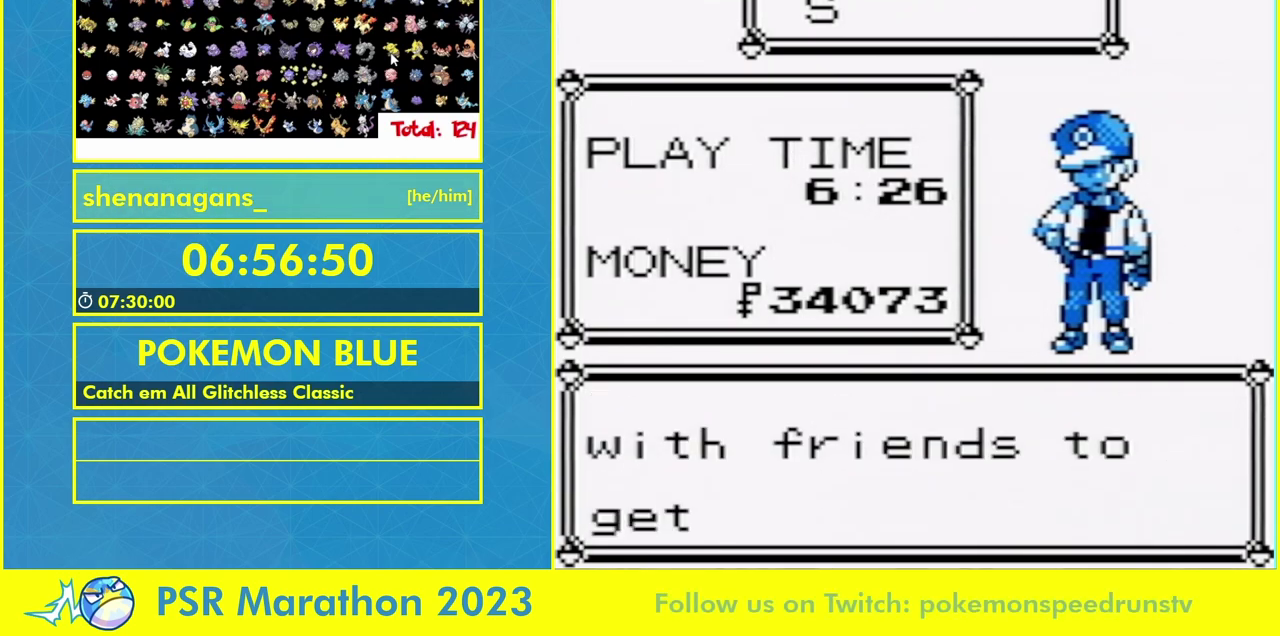
{"buttons": ["DPAD_UP"], "events": [[200, "B", "down"], [300, "B", "up"]]}
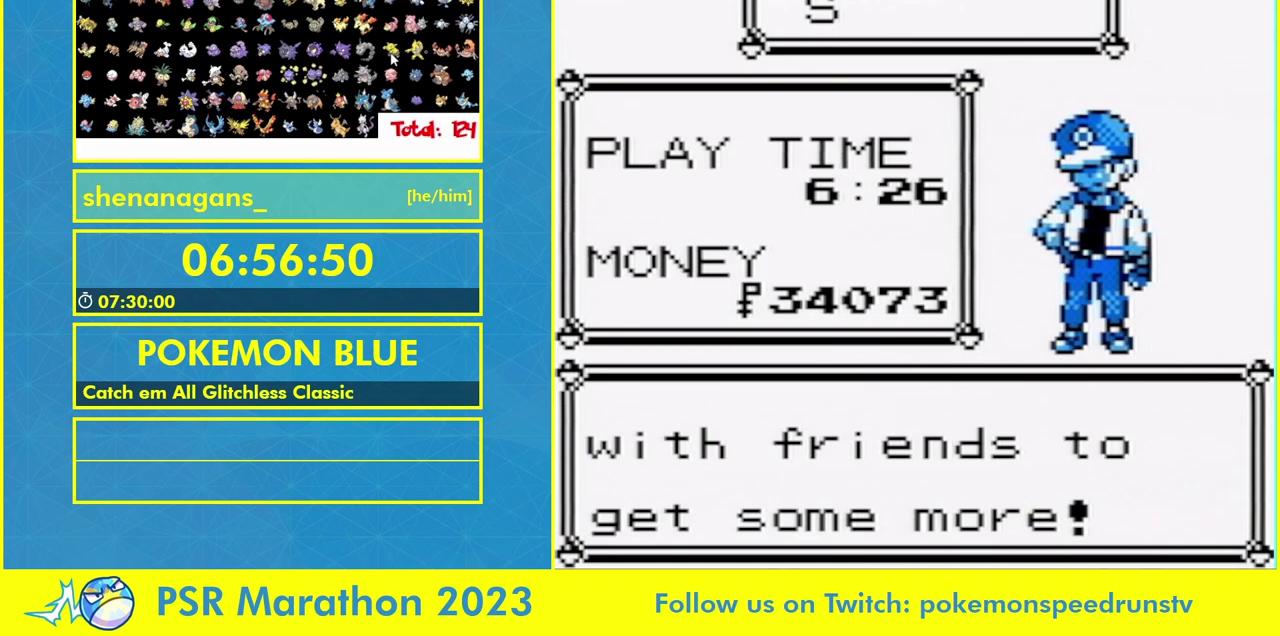
{"buttons": ["DPAD_UP"], "events": [[300, "B", "down"], [433, "B", "up"]]}
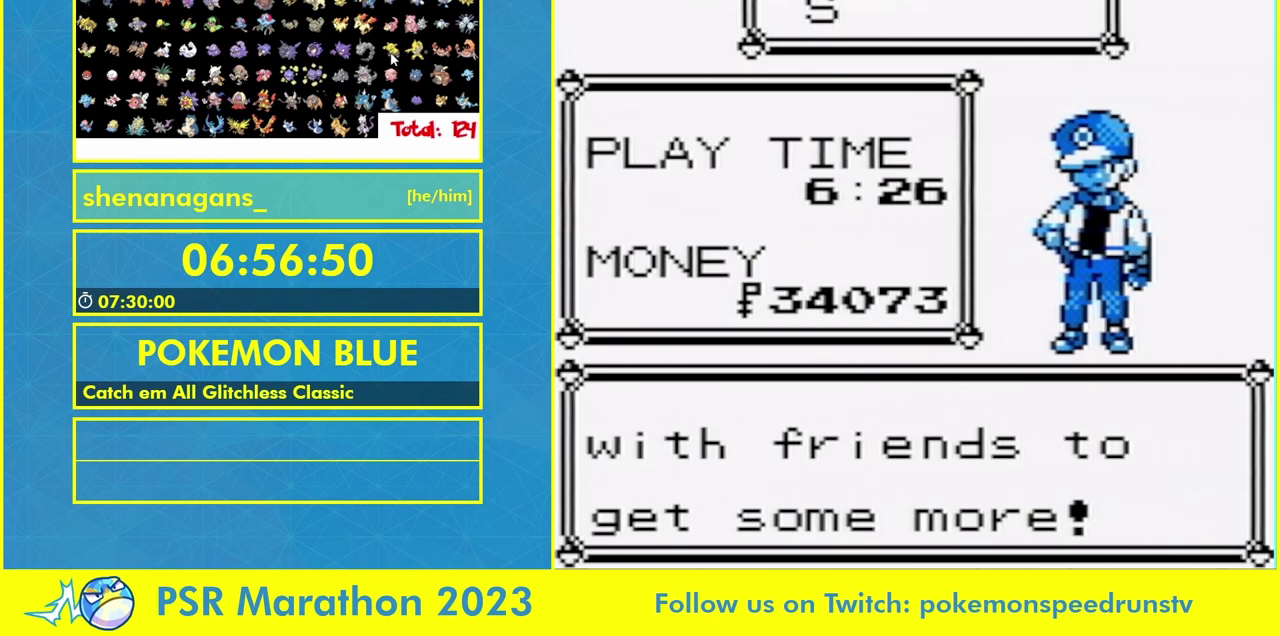
{"buttons": ["DPAD_UP"], "events": [[267, "B", "down"], [367, "B", "up"]]}
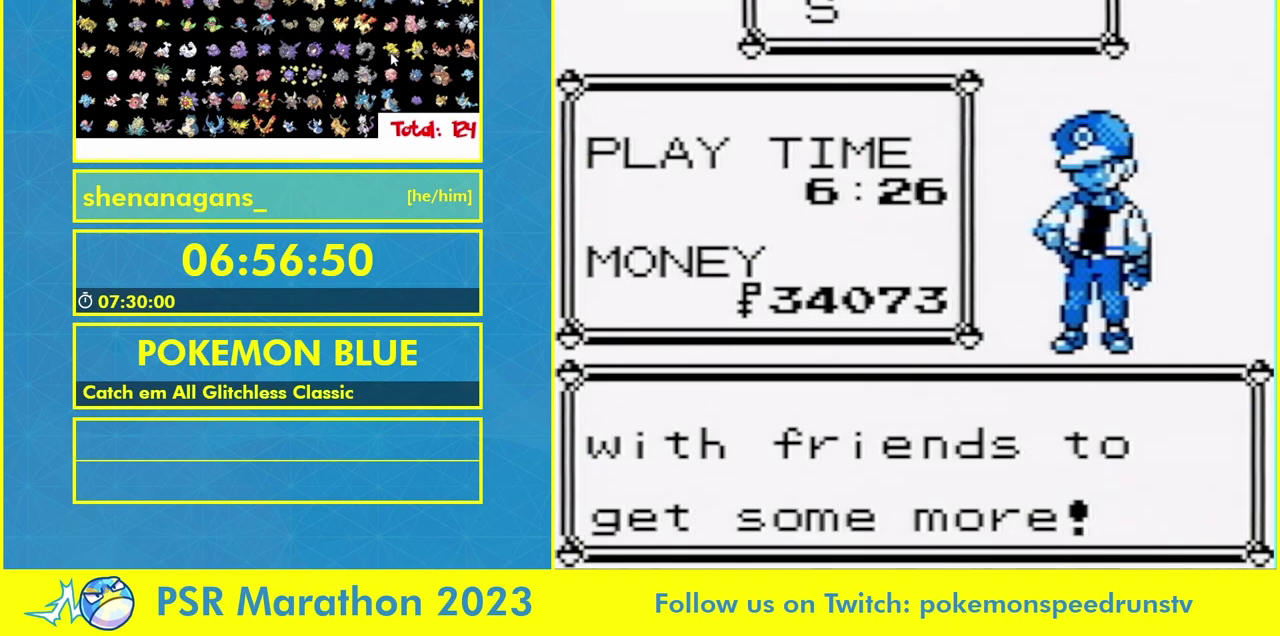
{"buttons": ["DPAD_UP"], "events": [[33, "B", "down"], [200, "B", "up"], [333, "B", "down"], [433, "B", "up"]]}
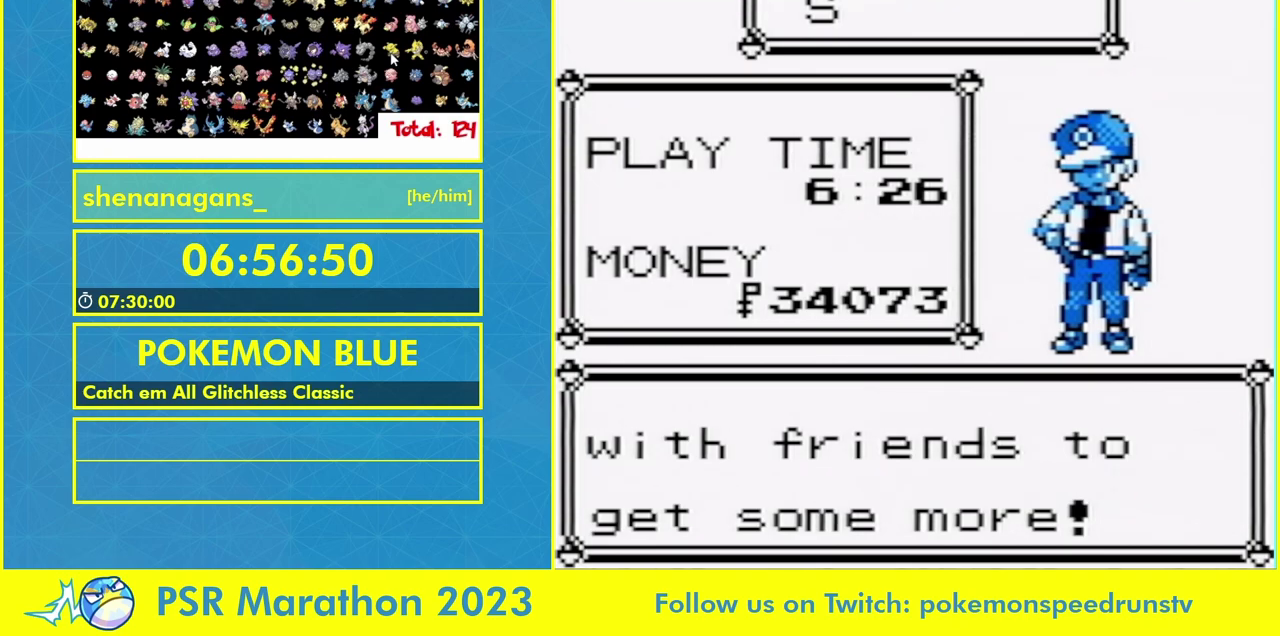
{"buttons": ["B"], "events": [[167, "B", "down"], [333, "B", "up"], [467, "B", "down"], [467, "DPAD_UP", "up"]]}
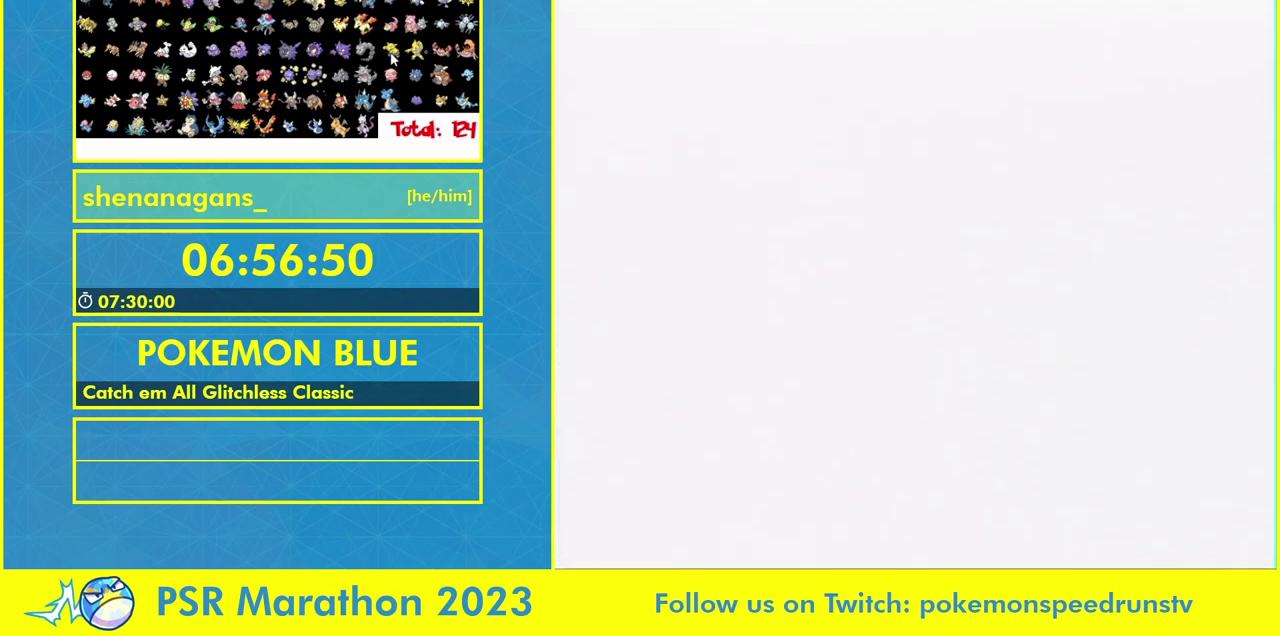
{"buttons": [], "events": [[100, "B", "up"], [300, "B", "down"], [467, "B", "up"]]}
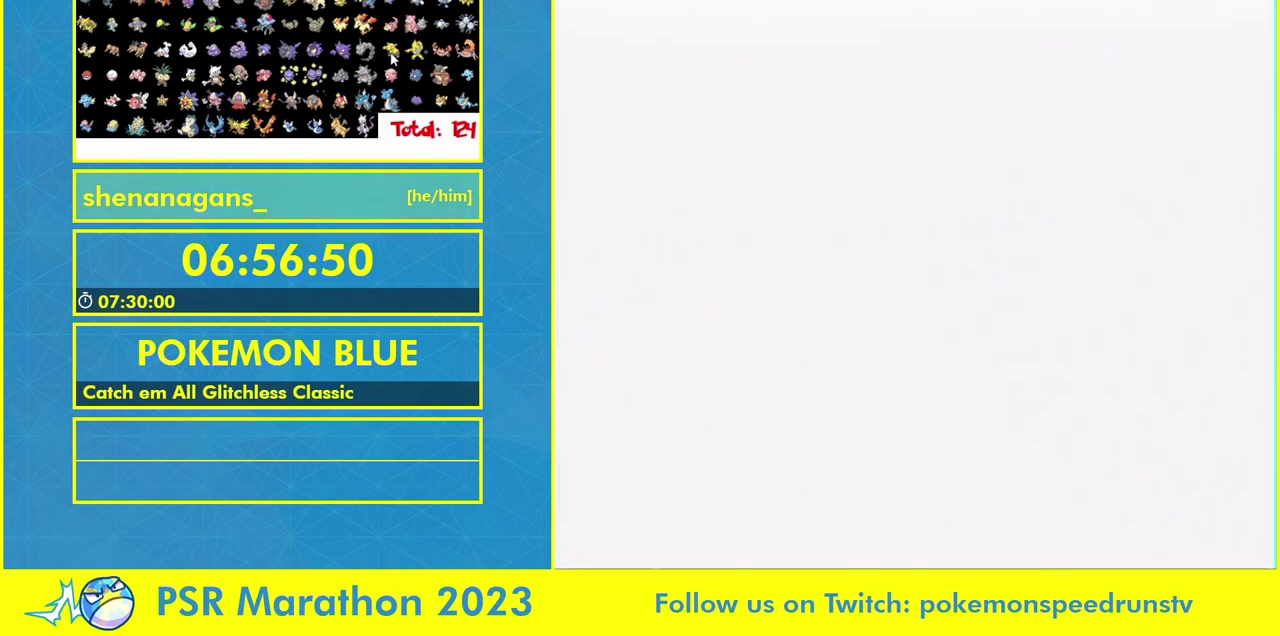
{"buttons": [], "events": [[67, "B", "down"], [200, "B", "up"]]}
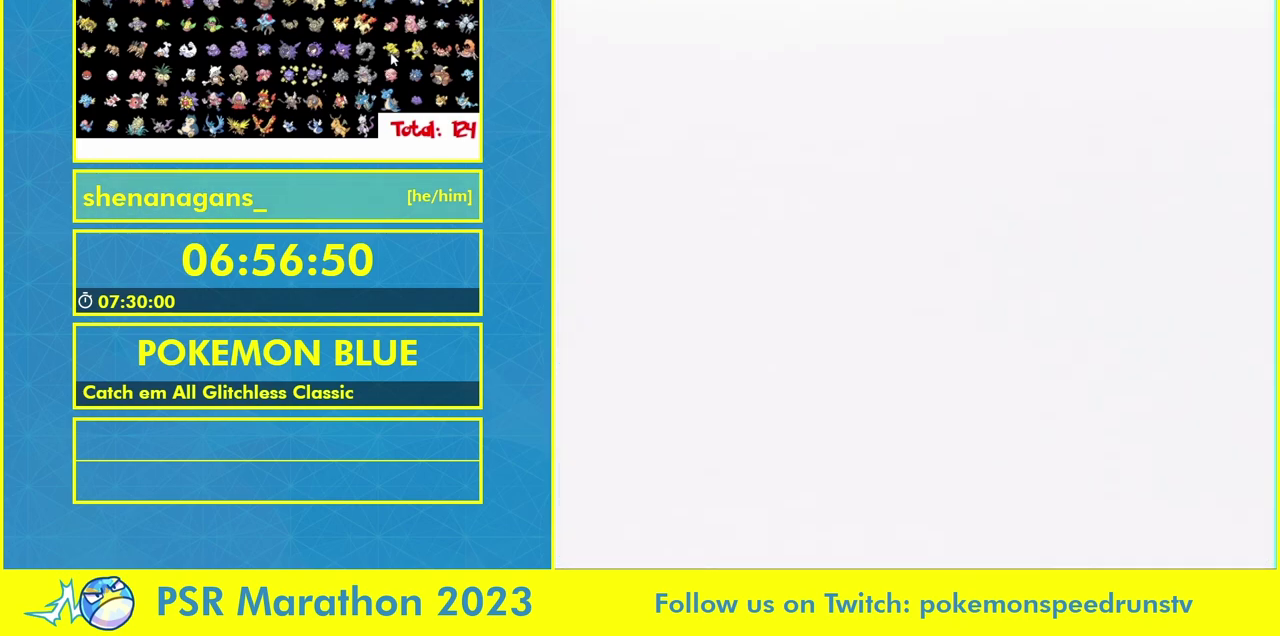
{"buttons": [], "events": []}